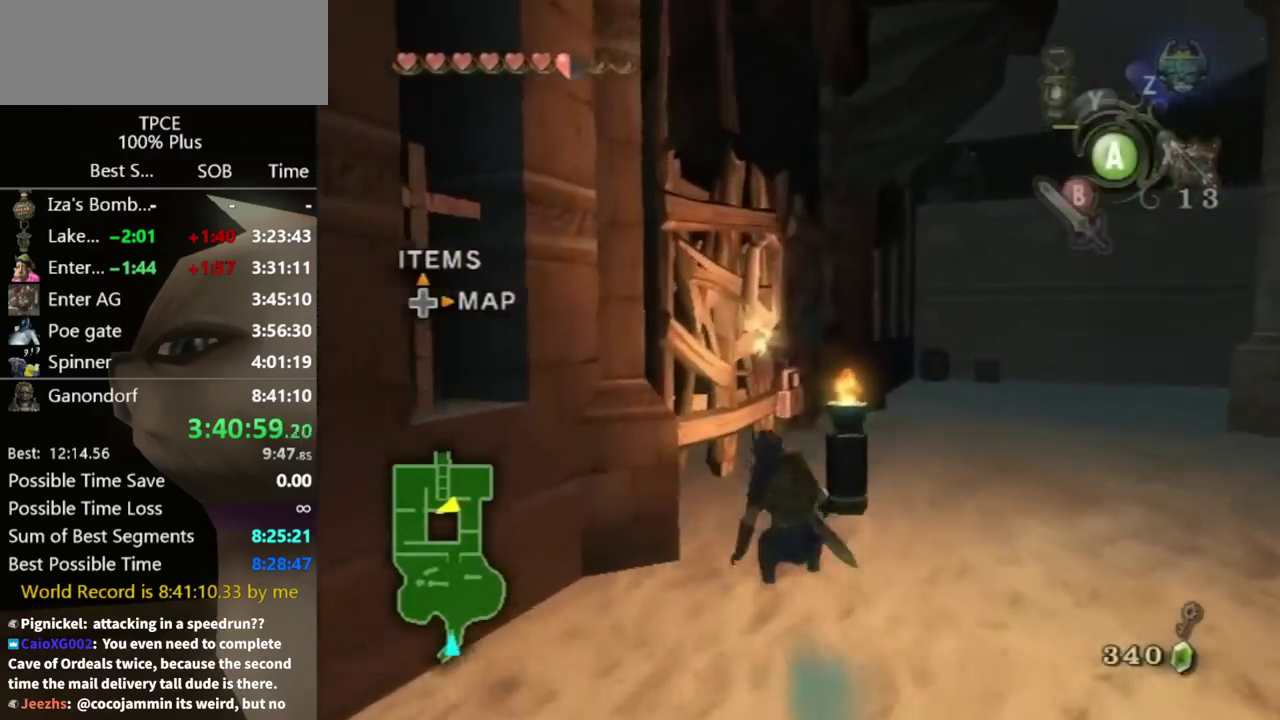
Gameplay with a controller (Nintendo layout); each line is a JSON object with the inputs held at the frame after it. "events" lists button and stick changes between this image and that frame as [ms after this image, input, new state], when the widget could be followed in between. Not read: L3 R3.
{"buttons": [], "left_stick": "up", "right_stick": "center", "events": []}
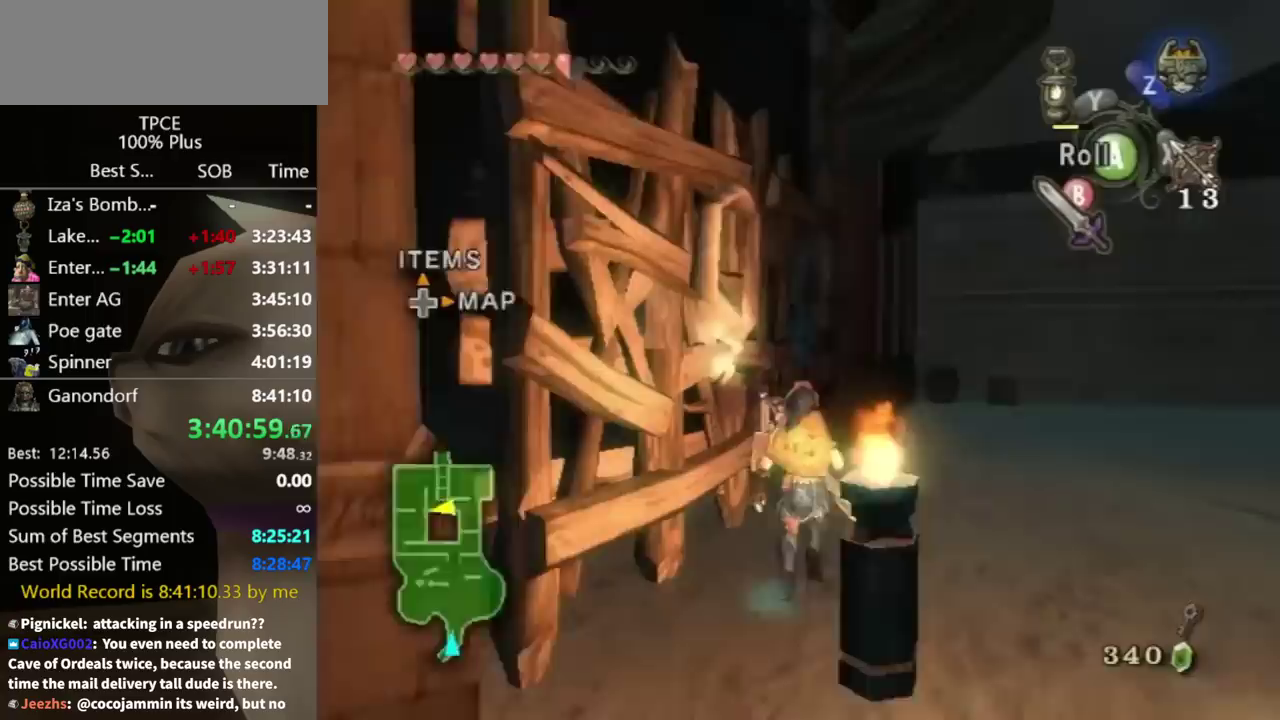
{"buttons": [], "left_stick": "center", "right_stick": "center", "events": [[133, "left_stick", "up-left"], [367, "A", "down"], [367, "left_stick", "center"], [433, "A", "up"]]}
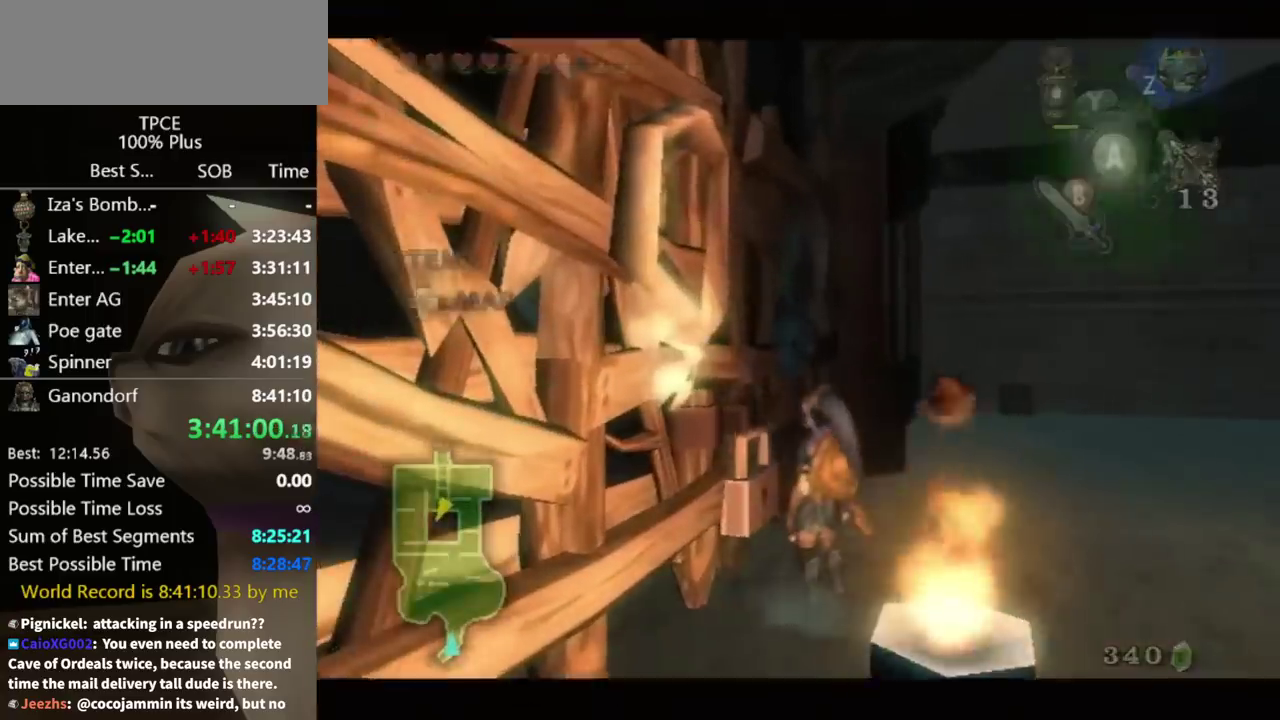
{"buttons": [], "left_stick": "down-left", "right_stick": "center", "events": [[367, "left_stick", "down-left"]]}
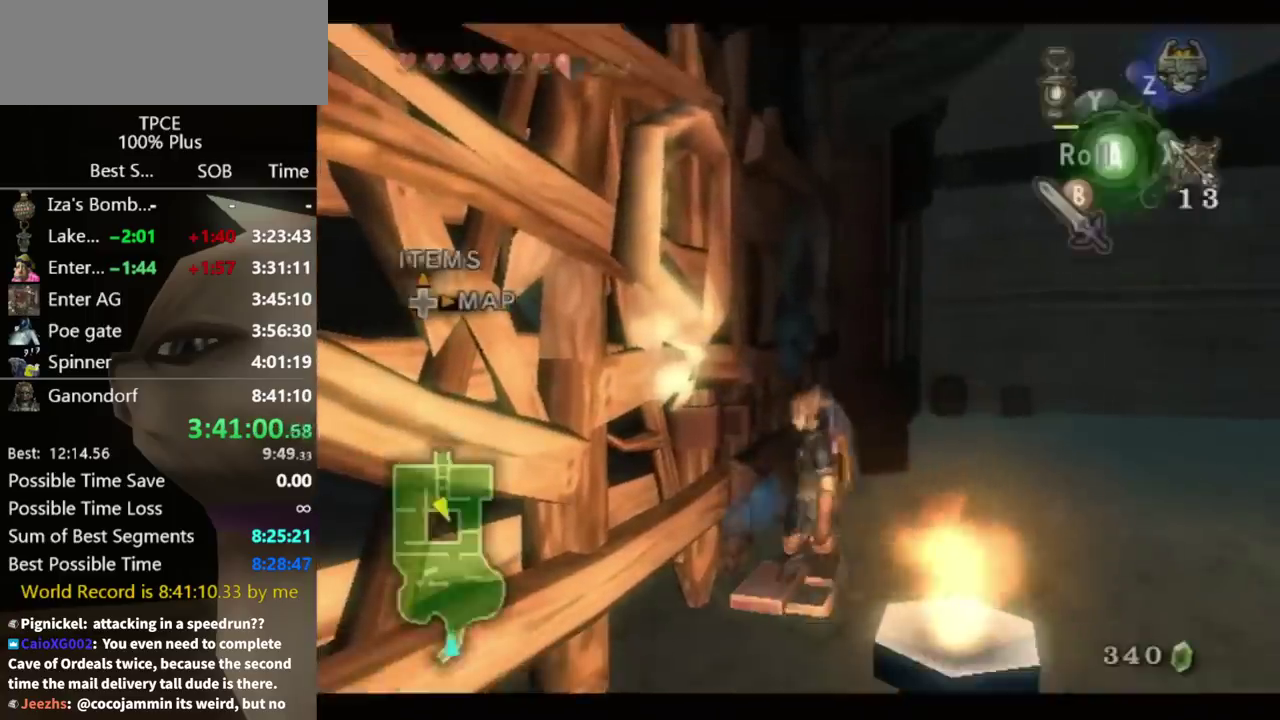
{"buttons": [], "left_stick": "left", "right_stick": "center", "events": [[333, "B", "down"], [333, "left_stick", "left"], [433, "B", "up"]]}
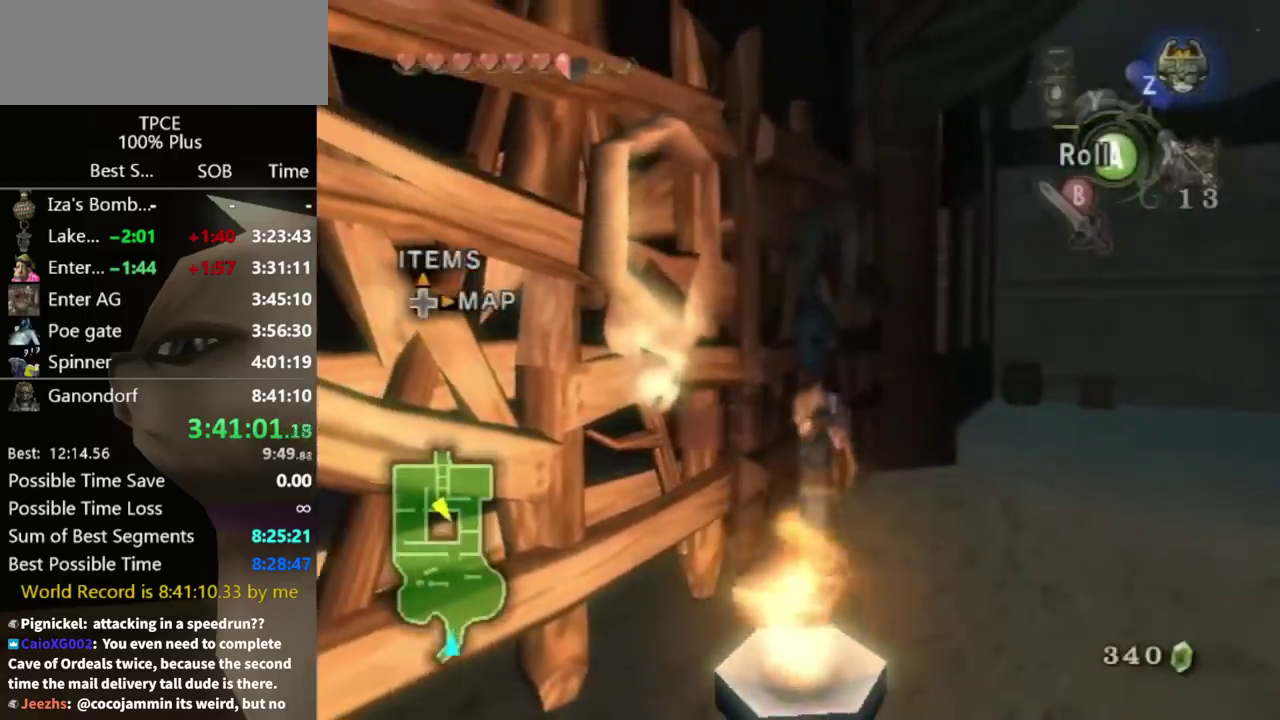
{"buttons": [], "left_stick": "down-left", "right_stick": "center", "events": [[100, "left_stick", "down-left"]]}
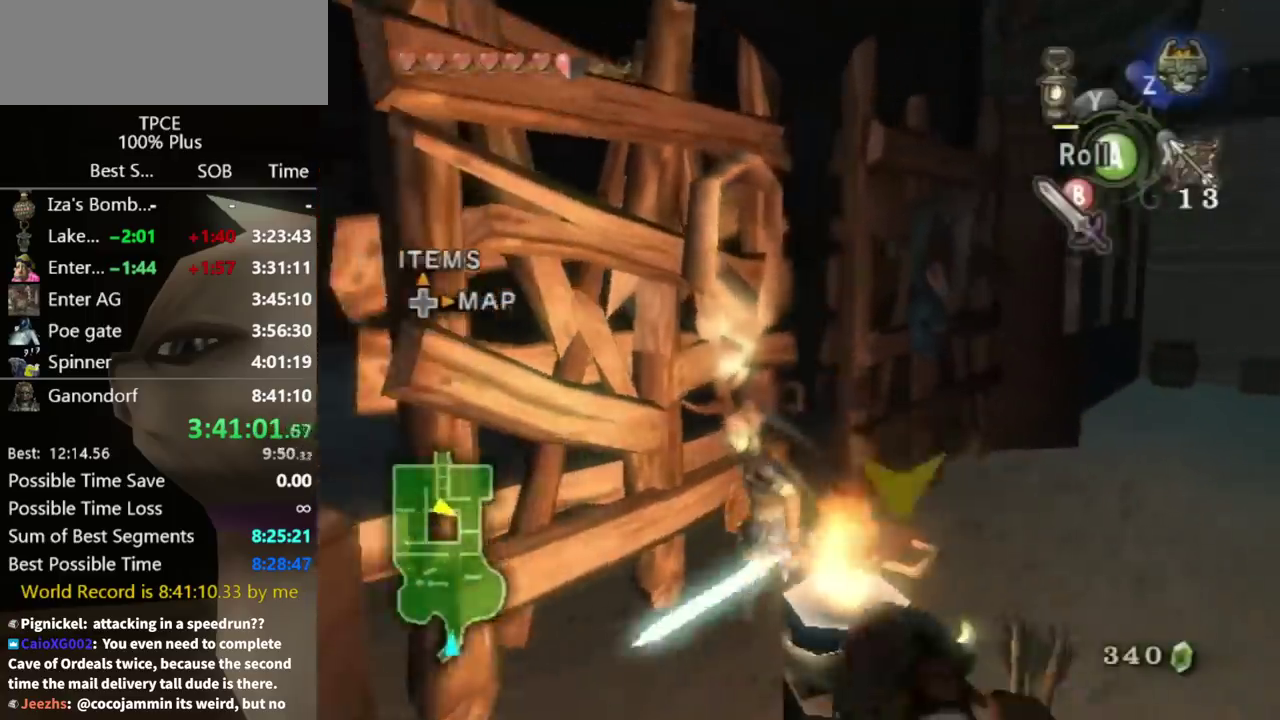
{"buttons": [], "left_stick": "up-right", "right_stick": "center", "events": [[33, "left_stick", "up-left"], [233, "left_stick", "up"], [467, "left_stick", "up-right"]]}
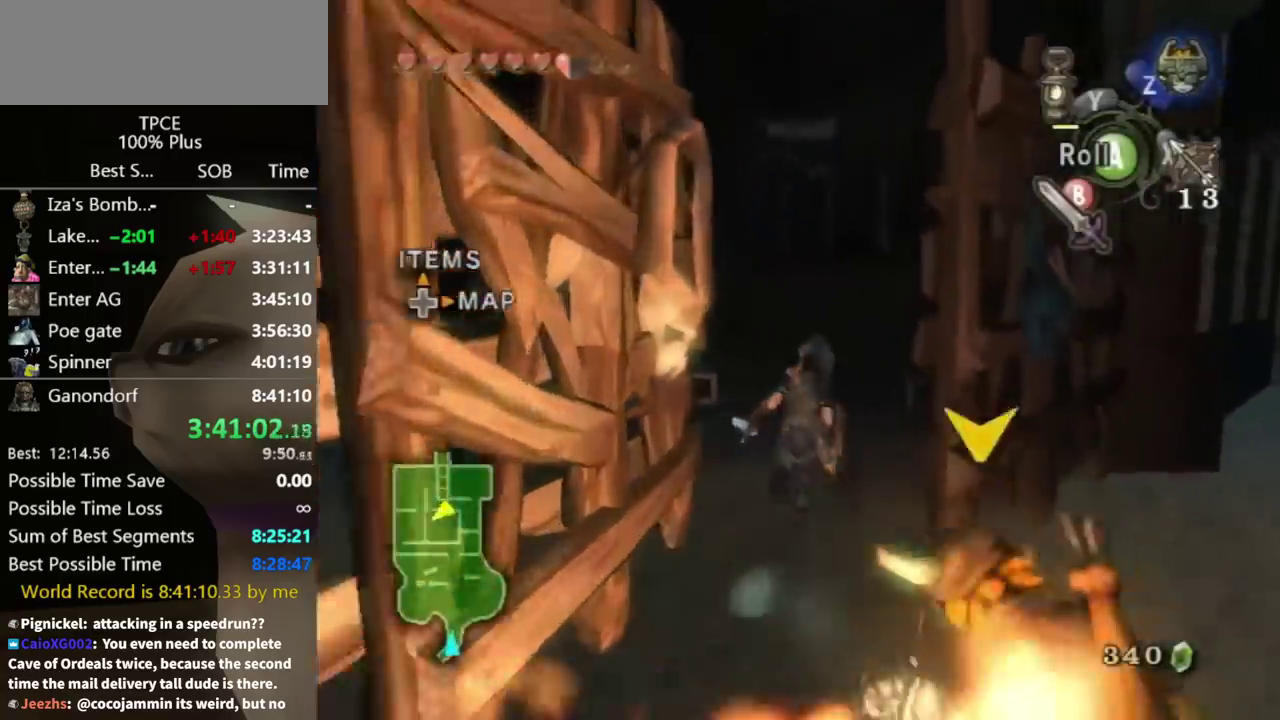
{"buttons": [], "left_stick": "up-left", "right_stick": "center", "events": [[100, "left_stick", "up-left"], [267, "A", "down"], [333, "A", "up"]]}
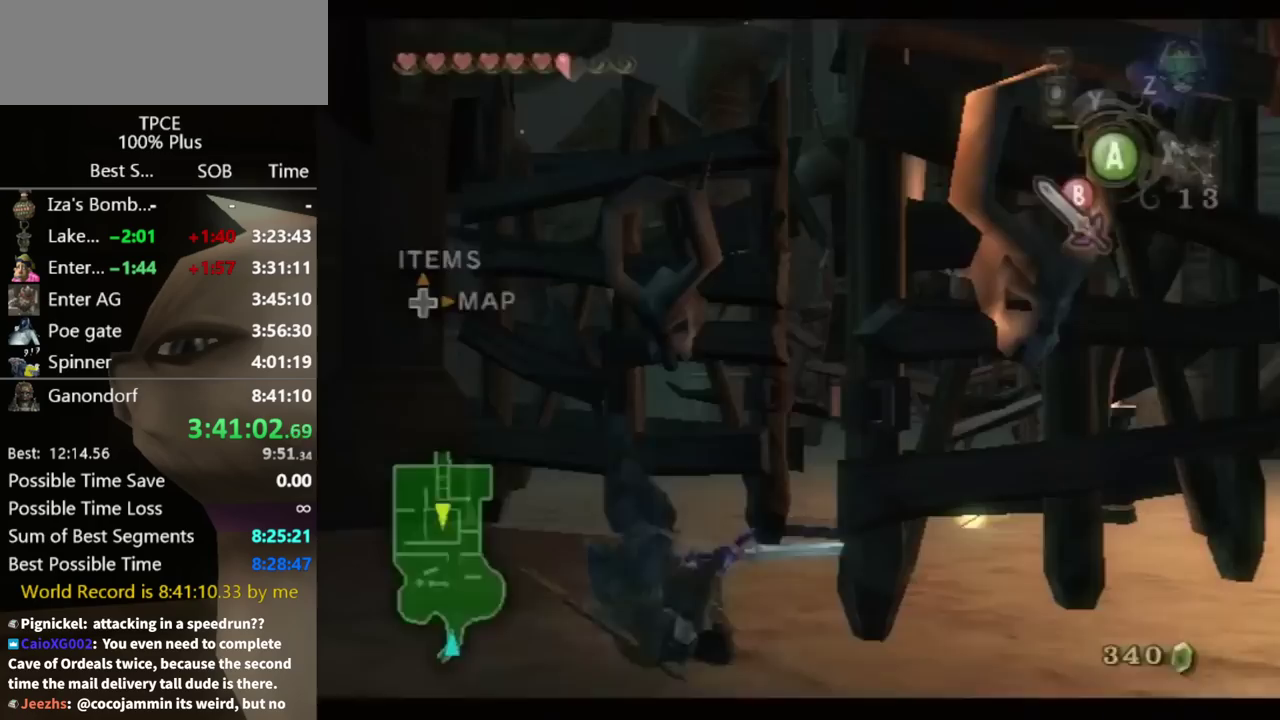
{"buttons": [], "left_stick": "up", "right_stick": "center", "events": [[100, "left_stick", "up"]]}
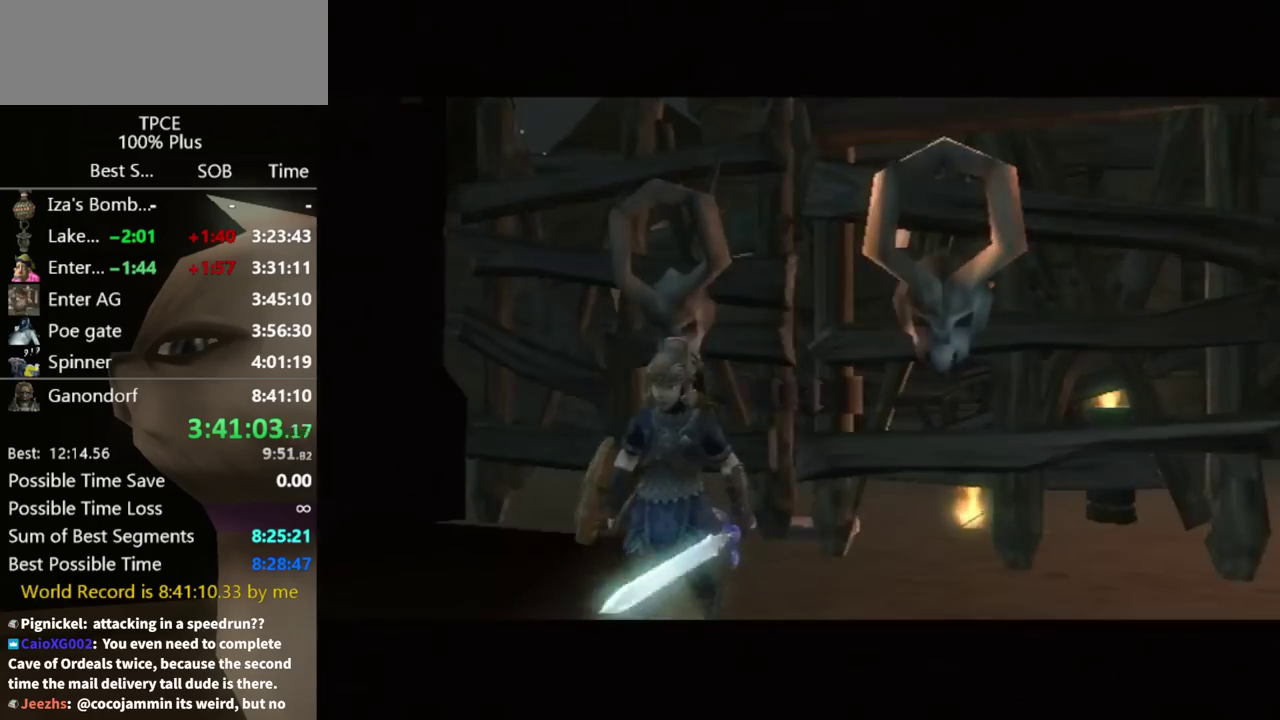
{"buttons": [], "left_stick": "center", "right_stick": "center", "events": [[133, "left_stick", "center"]]}
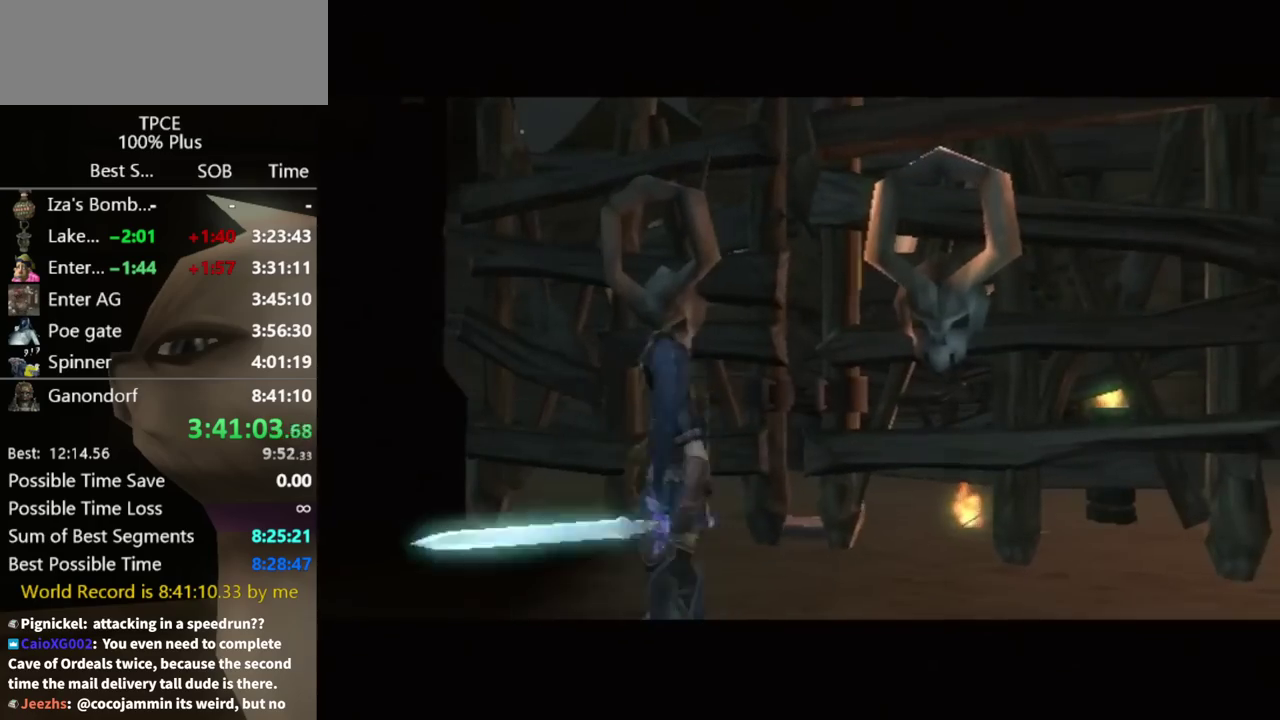
{"buttons": [], "left_stick": "center", "right_stick": "center", "events": []}
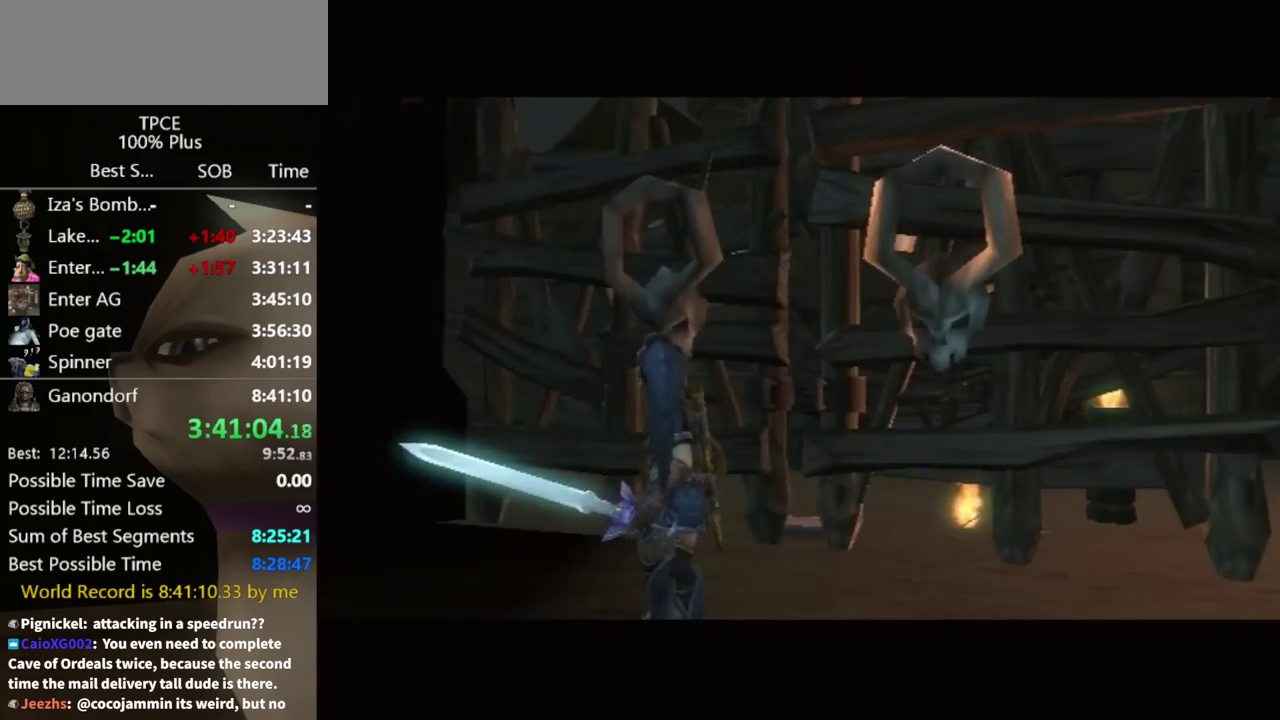
{"buttons": [], "left_stick": "down-left", "right_stick": "center", "events": [[400, "left_stick", "down-left"]]}
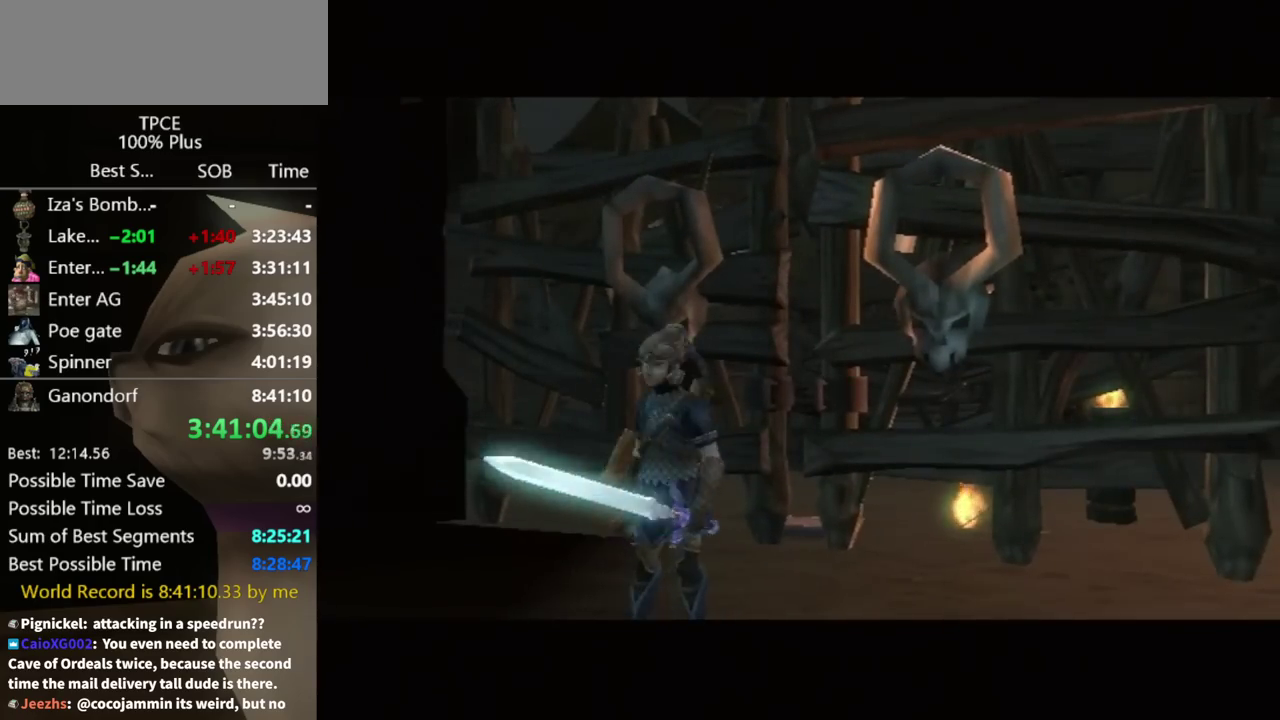
{"buttons": [], "left_stick": "down-left", "right_stick": "center", "events": [[133, "A", "down"], [200, "A", "up"], [267, "A", "down"], [467, "A", "up"]]}
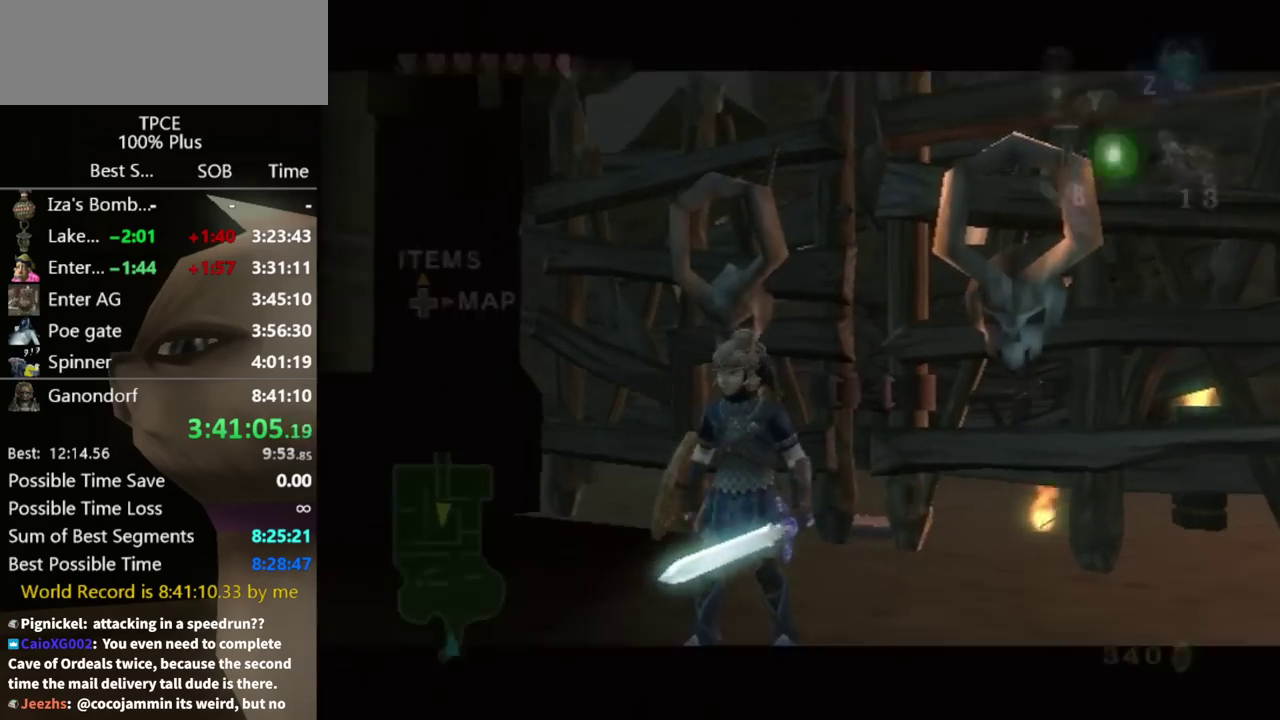
{"buttons": [], "left_stick": "down-left", "right_stick": "center", "events": [[200, "A", "down"], [267, "A", "up"]]}
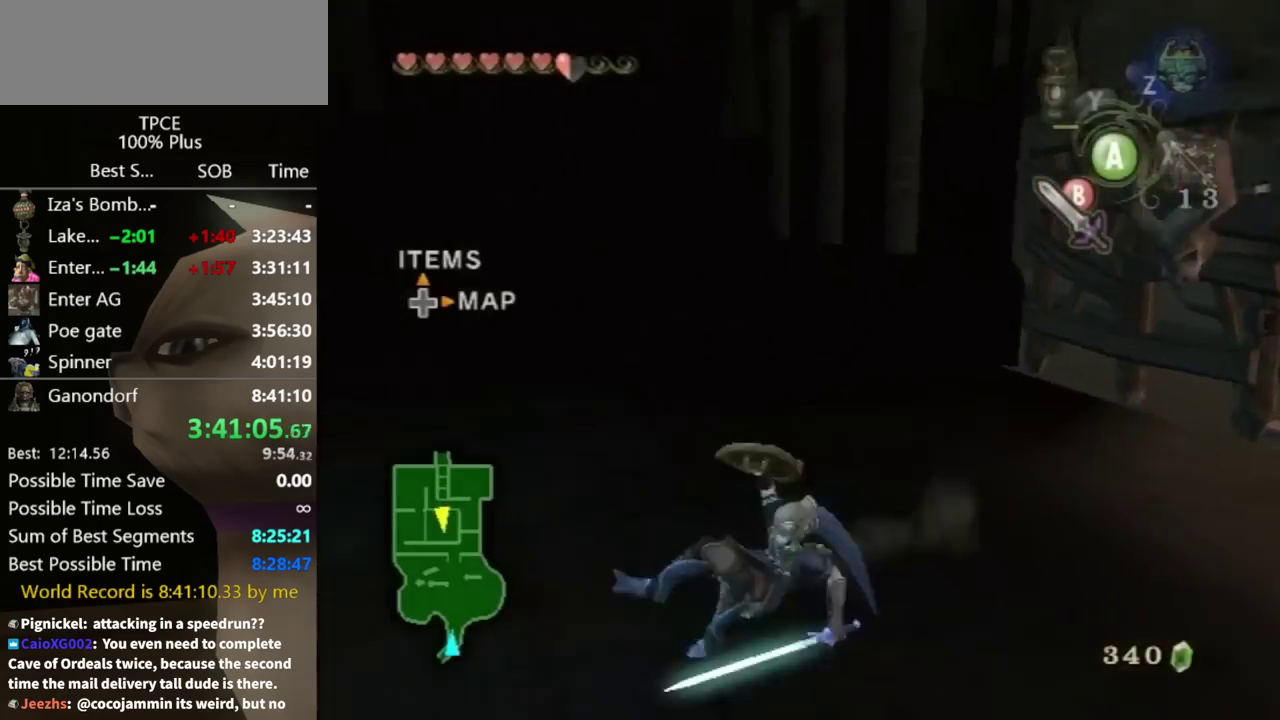
{"buttons": [], "left_stick": "up-left", "right_stick": "center", "events": [[200, "A", "down"], [267, "A", "up"], [267, "left_stick", "left"], [333, "A", "down"], [467, "left_stick", "up-left"], [500, "A", "up"]]}
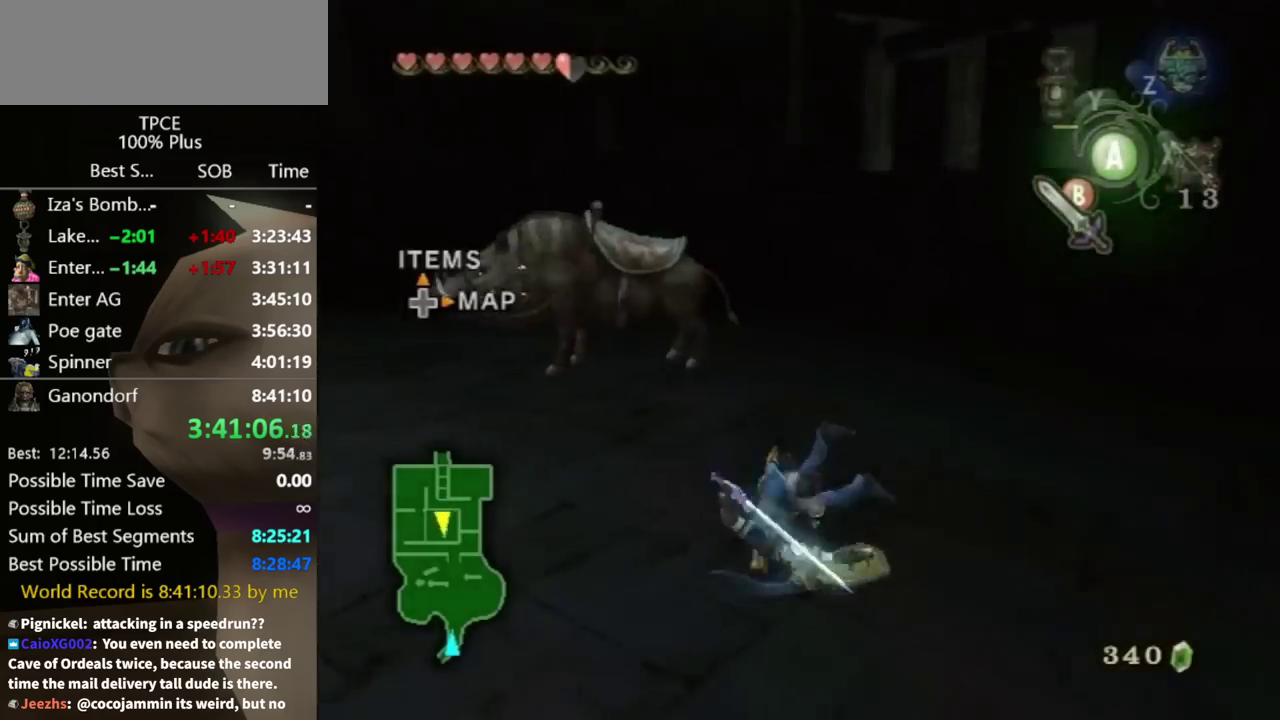
{"buttons": ["START"], "left_stick": "center", "right_stick": "center", "events": [[233, "START", "down"], [300, "START", "up"], [467, "START", "down"], [467, "left_stick", "center"]]}
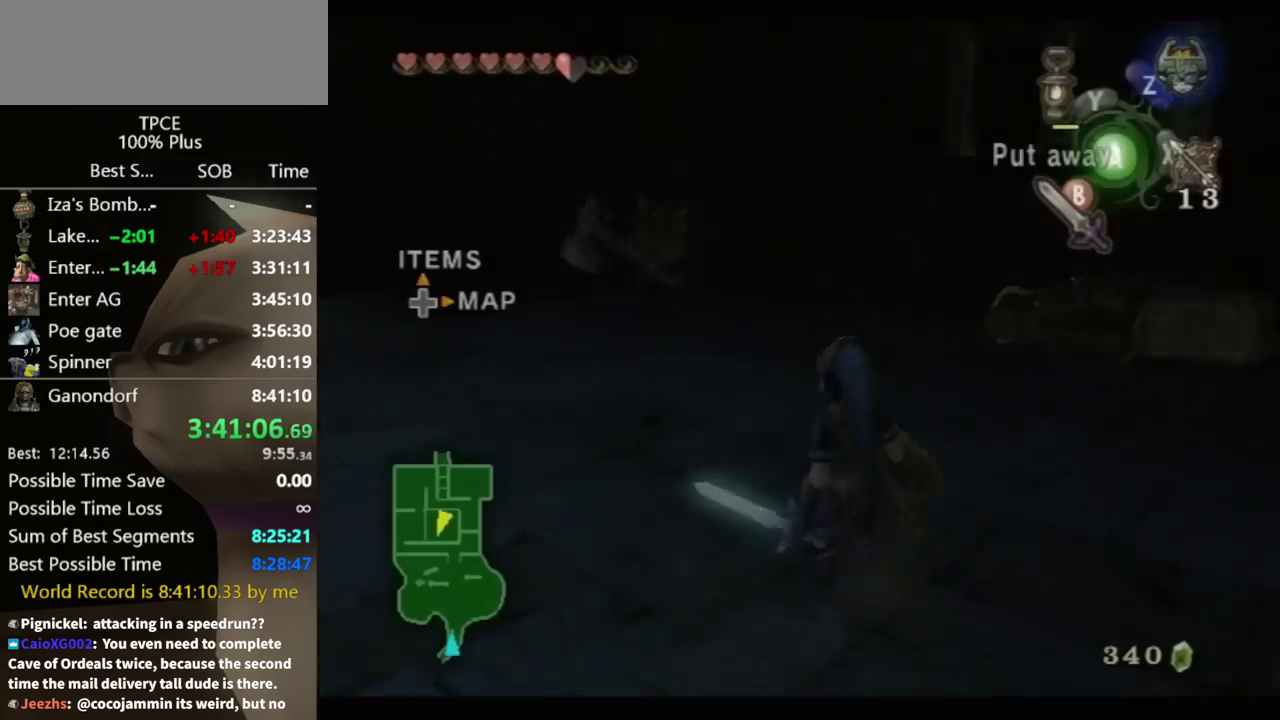
{"buttons": [], "left_stick": "up", "right_stick": "center", "events": [[33, "START", "up"], [167, "left_stick", "up-left"], [500, "left_stick", "up"]]}